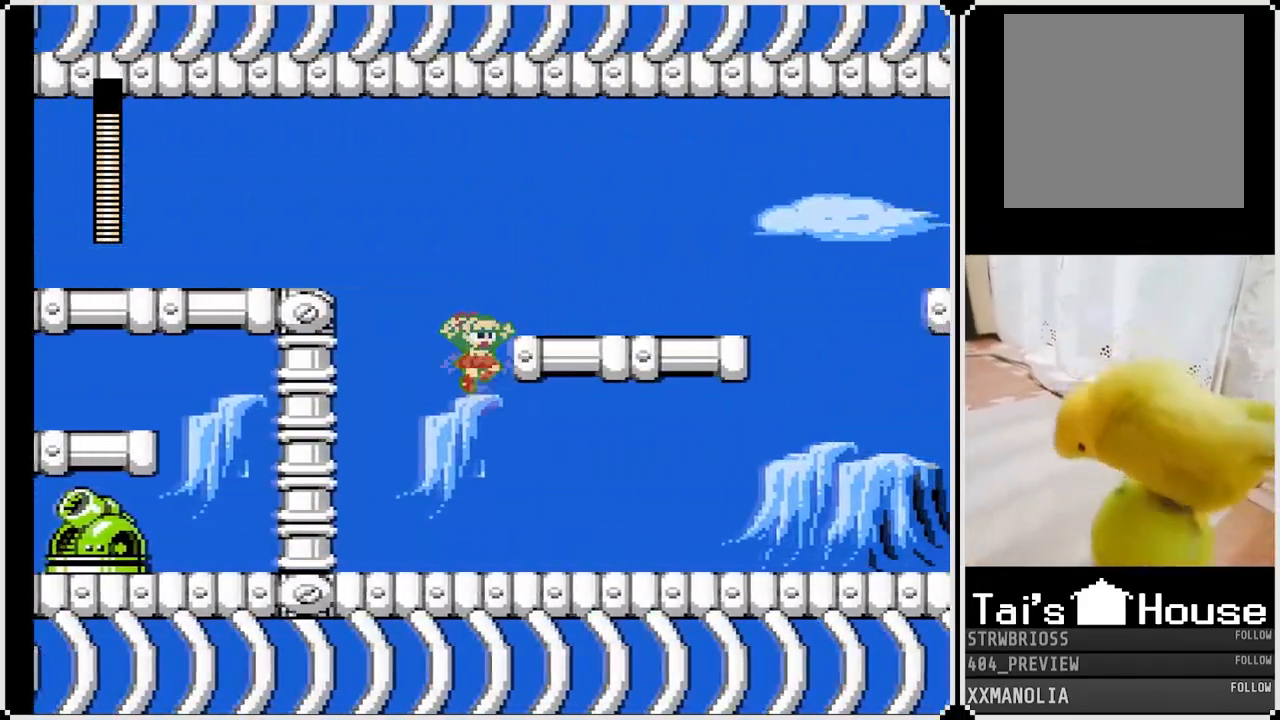
Gameplay with a controller (PlayStation layout); each line is a JSON object with the inputs held at the frame after it (dt_ms = milliseconds from this image to that frame). "events" lists button and stick changes between this image and that frame as [ms after this image, input, new state], when the widget could be followed in between.
{"dt_ms": 500, "buttons": ["SQUARE", "DPAD_RIGHT"], "left_stick": "center", "right_stick": "center", "events": [[250, "DPAD_DOWN", "down"], [317, "CROSS", "down"], [417, "CROSS", "up"], [450, "DPAD_DOWN", "up"]]}
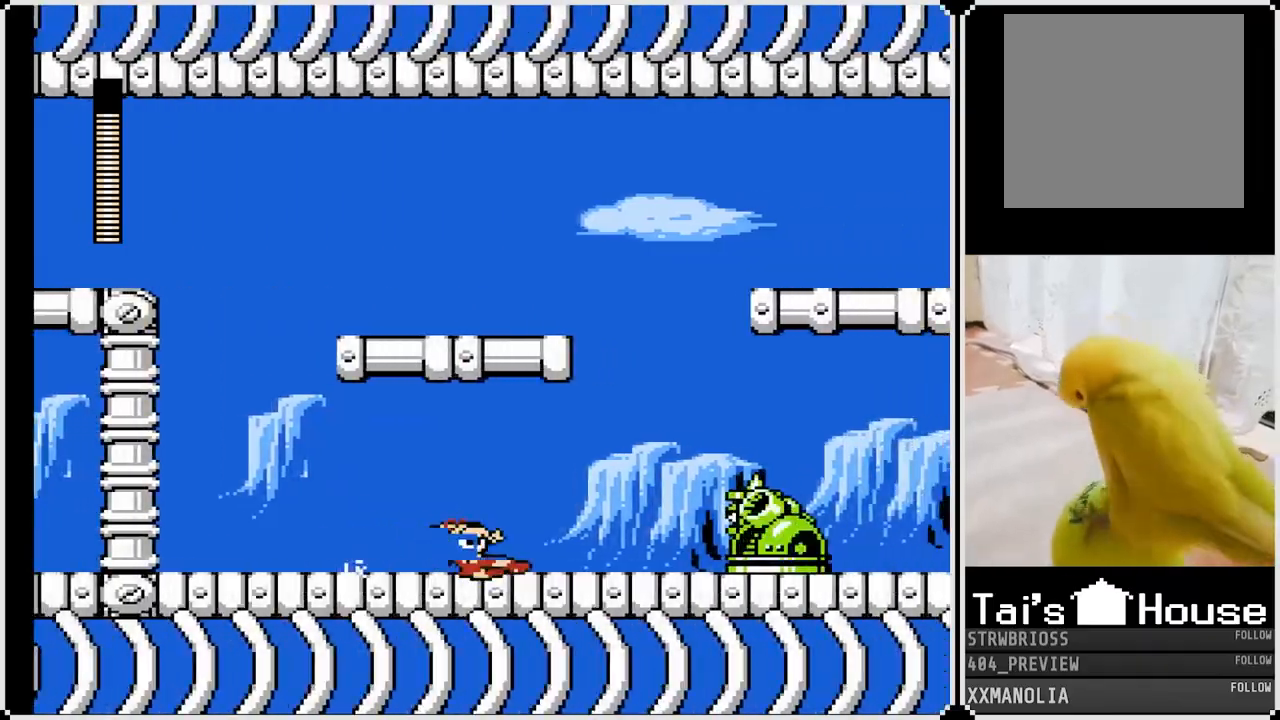
{"dt_ms": 500, "buttons": ["SQUARE"], "left_stick": "center", "right_stick": "center", "events": [[100, "SQUARE", "up"], [167, "SQUARE", "down"], [183, "DPAD_RIGHT", "up"], [267, "SQUARE", "up"], [333, "SQUARE", "down"], [400, "SQUARE", "up"], [450, "SQUARE", "down"]]}
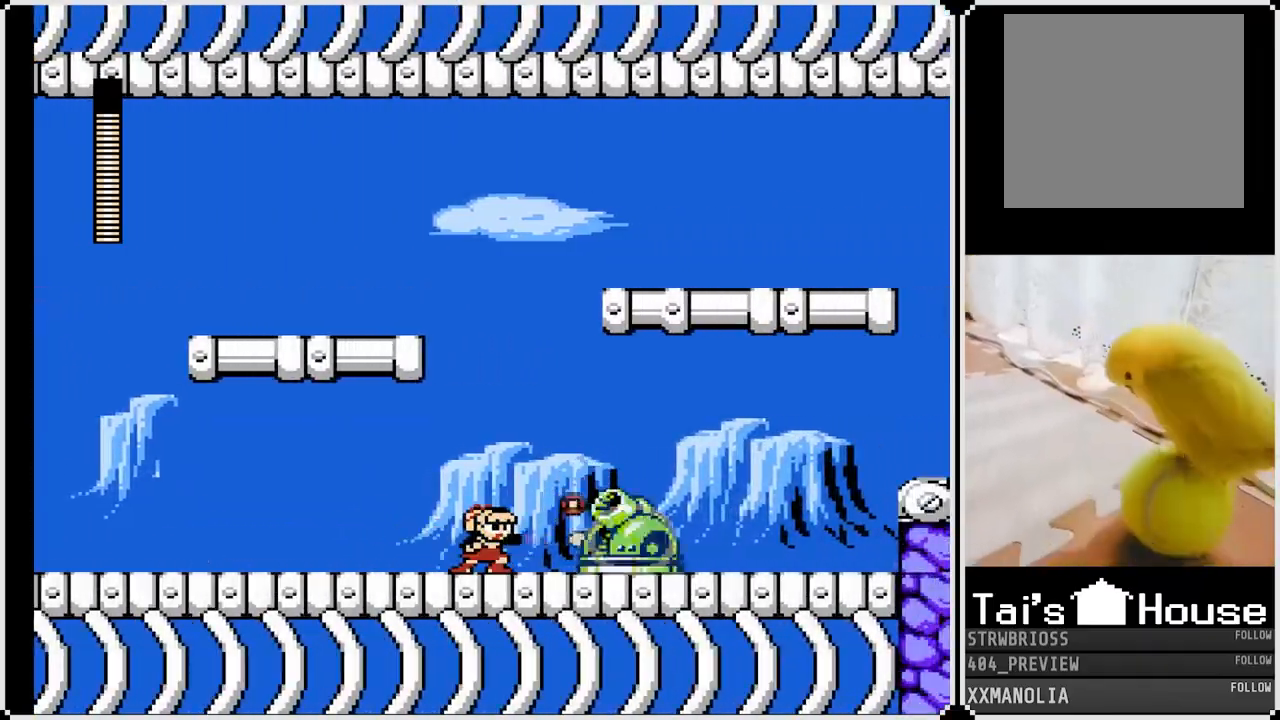
{"dt_ms": 500, "buttons": ["SQUARE", "DPAD_RIGHT"], "left_stick": "center", "right_stick": "center", "events": [[33, "SQUARE", "up"], [83, "SQUARE", "down"], [167, "SQUARE", "up"], [200, "SQUARE", "down"], [267, "DPAD_RIGHT", "down"], [283, "SQUARE", "up"], [333, "SQUARE", "down"]]}
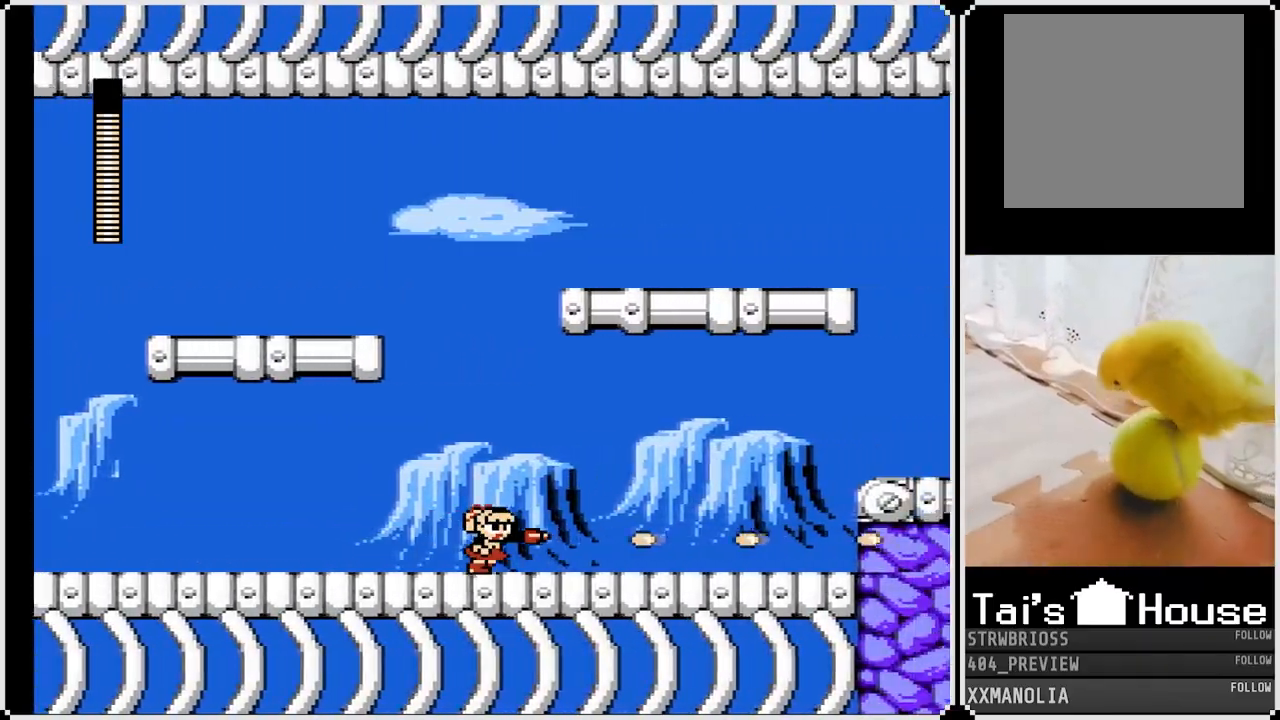
{"dt_ms": 500, "buttons": ["SQUARE", "DPAD_RIGHT"], "left_stick": "center", "right_stick": "center", "events": [[33, "DPAD_DOWN", "down"], [100, "CROSS", "down"], [200, "DPAD_DOWN", "up"], [267, "CROSS", "up"]]}
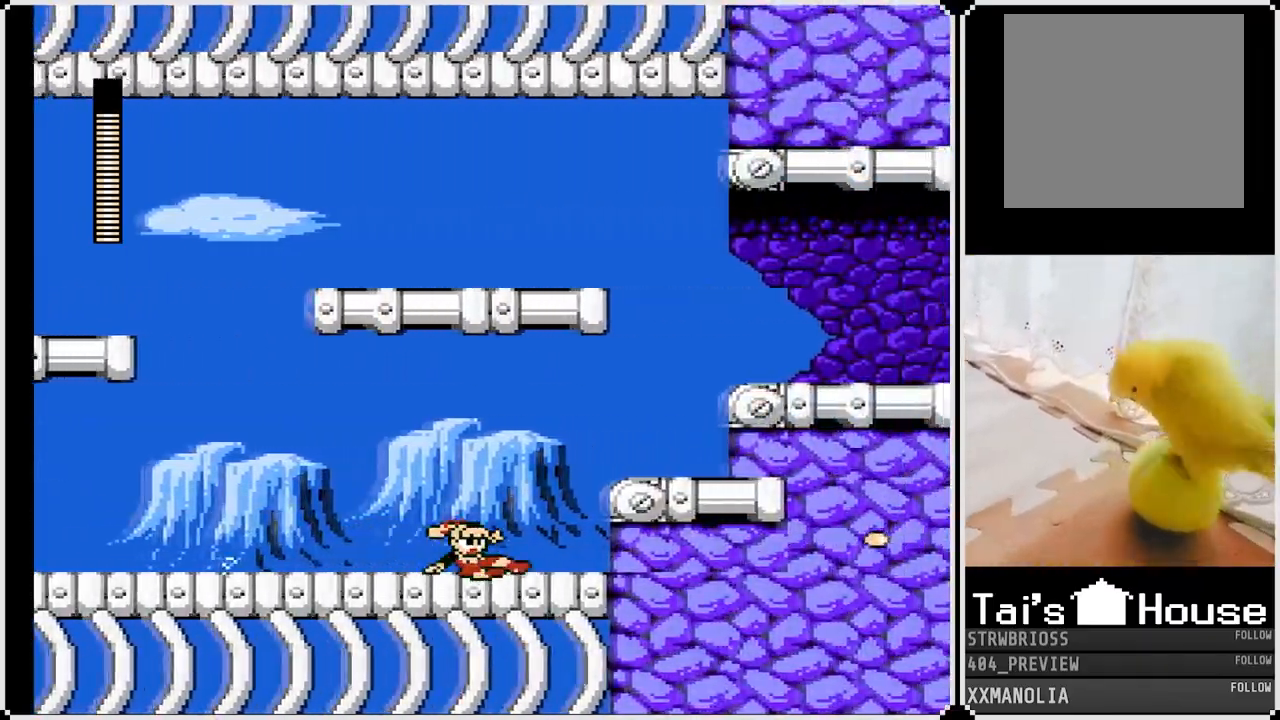
{"dt_ms": 500, "buttons": ["SQUARE", "DPAD_RIGHT"], "left_stick": "center", "right_stick": "center", "events": [[117, "CROSS", "down"], [317, "CROSS", "up"]]}
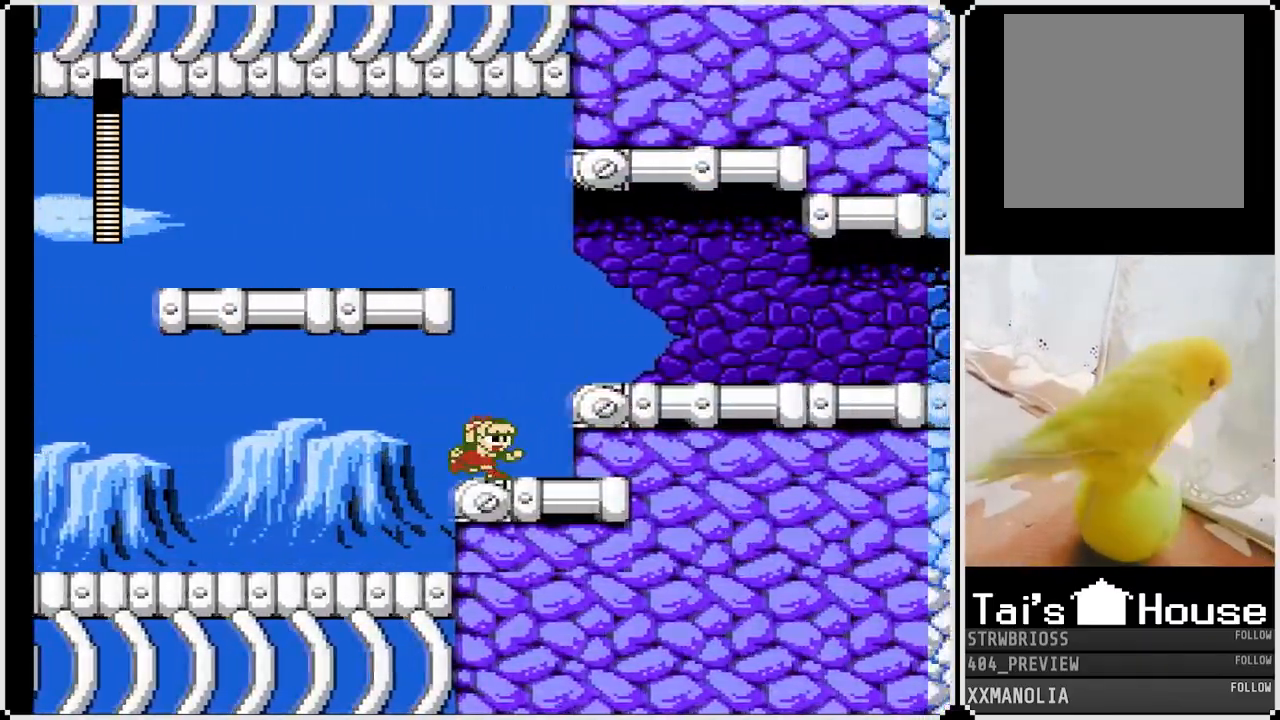
{"dt_ms": 500, "buttons": ["SQUARE", "DPAD_DOWN", "DPAD_RIGHT"], "left_stick": "center", "right_stick": "center", "events": [[100, "CROSS", "down"], [267, "CROSS", "up"], [333, "DPAD_DOWN", "down"]]}
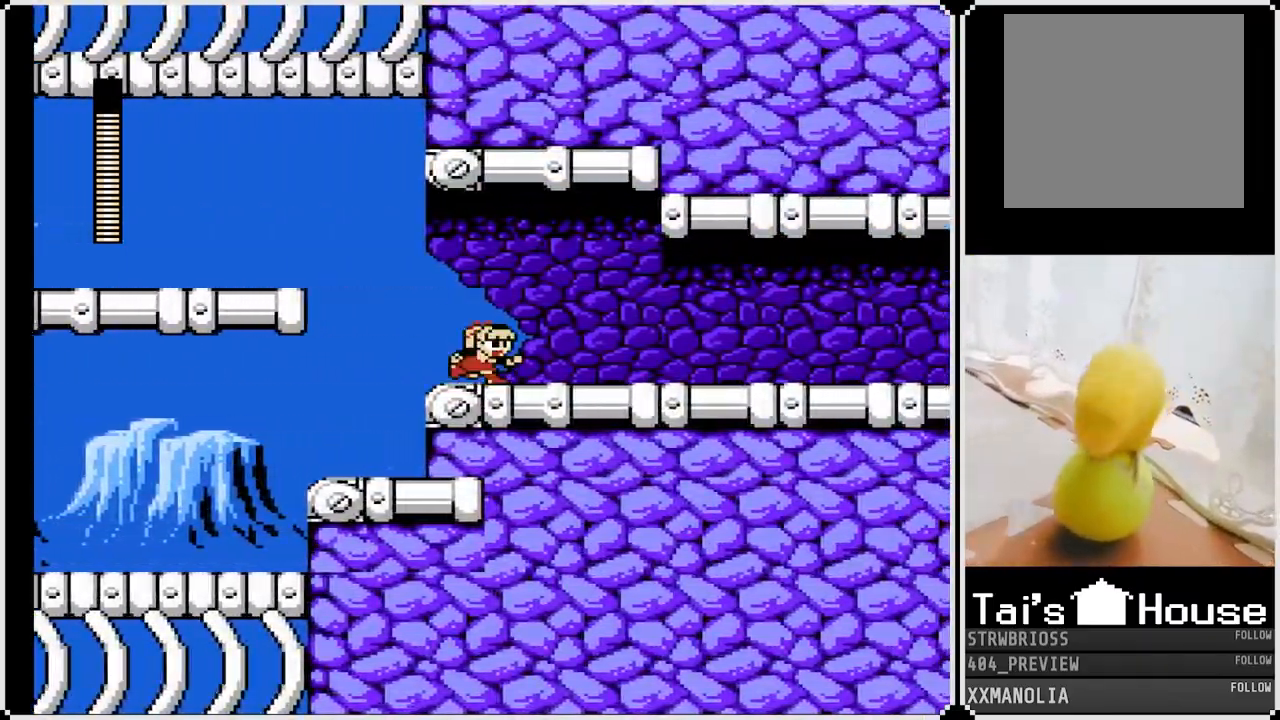
{"dt_ms": 500, "buttons": [], "left_stick": "center", "right_stick": "center", "events": [[17, "CROSS", "down"], [183, "CROSS", "up"], [433, "DPAD_DOWN", "up"], [467, "DPAD_RIGHT", "up"], [500, "SQUARE", "up"]]}
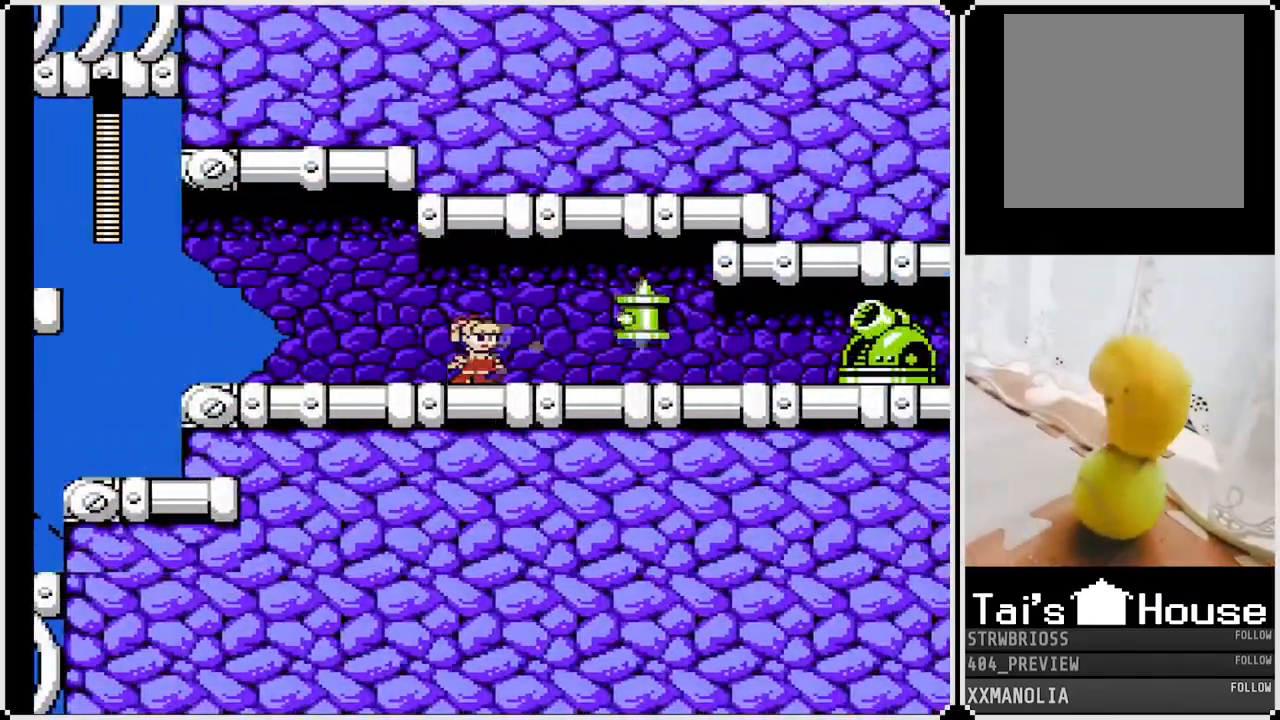
{"dt_ms": 500, "buttons": ["SQUARE", "DPAD_RIGHT"], "left_stick": "center", "right_stick": "center", "events": [[100, "SQUARE", "down"], [183, "SQUARE", "up"], [217, "DPAD_RIGHT", "down"], [267, "SQUARE", "down"], [350, "SQUARE", "up"], [433, "SQUARE", "down"]]}
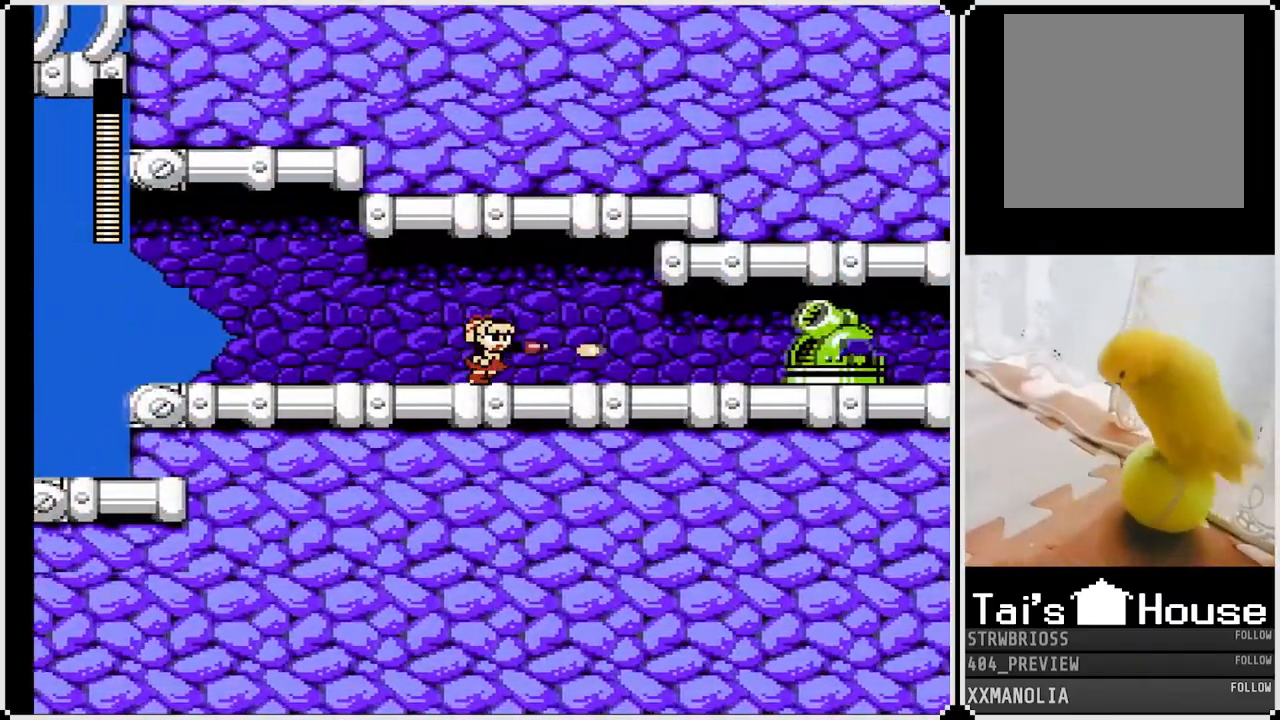
{"dt_ms": 500, "buttons": ["SQUARE", "DPAD_RIGHT"], "left_stick": "center", "right_stick": "center", "events": [[33, "SQUARE", "up"], [83, "SQUARE", "down"], [183, "DPAD_DOWN", "down"], [183, "SQUARE", "up"], [233, "SQUARE", "down"], [267, "DPAD_DOWN", "up"], [300, "SQUARE", "up"], [450, "SQUARE", "down"]]}
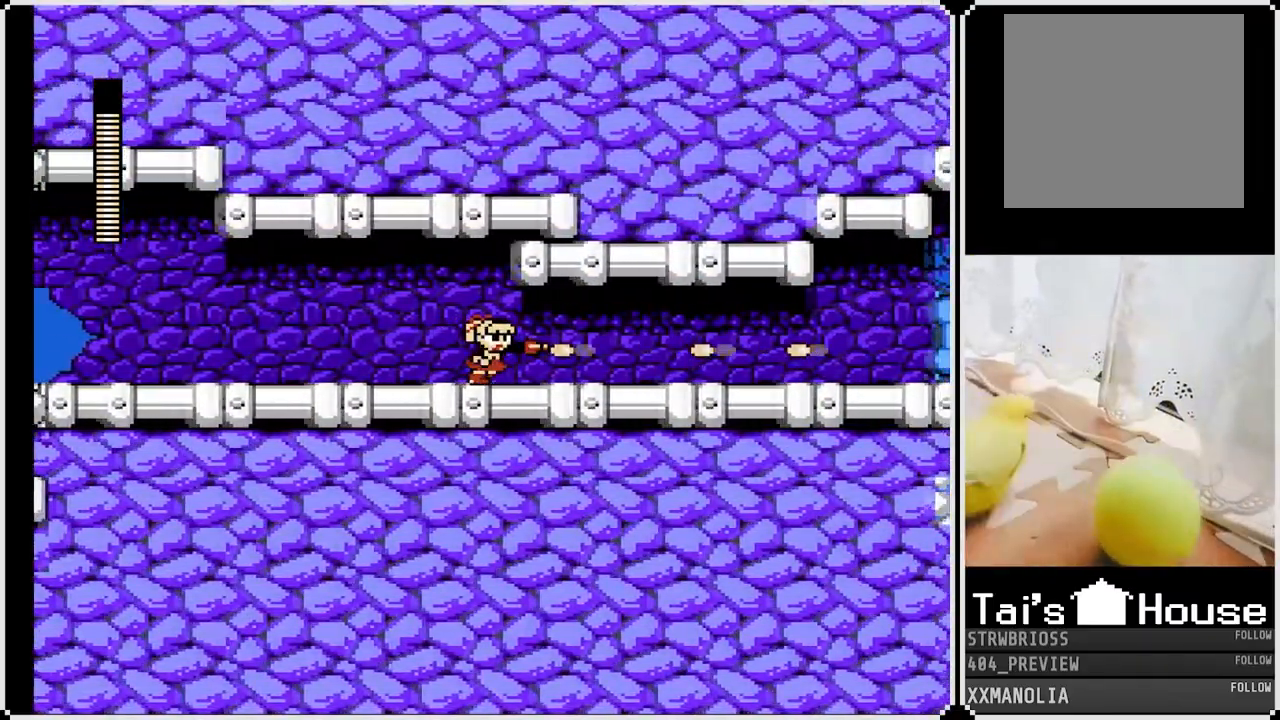
{"dt_ms": 500, "buttons": ["SQUARE", "DPAD_DOWN", "DPAD_RIGHT"], "left_stick": "center", "right_stick": "center", "events": [[33, "DPAD_DOWN", "down"], [83, "CROSS", "down"], [300, "CROSS", "up"]]}
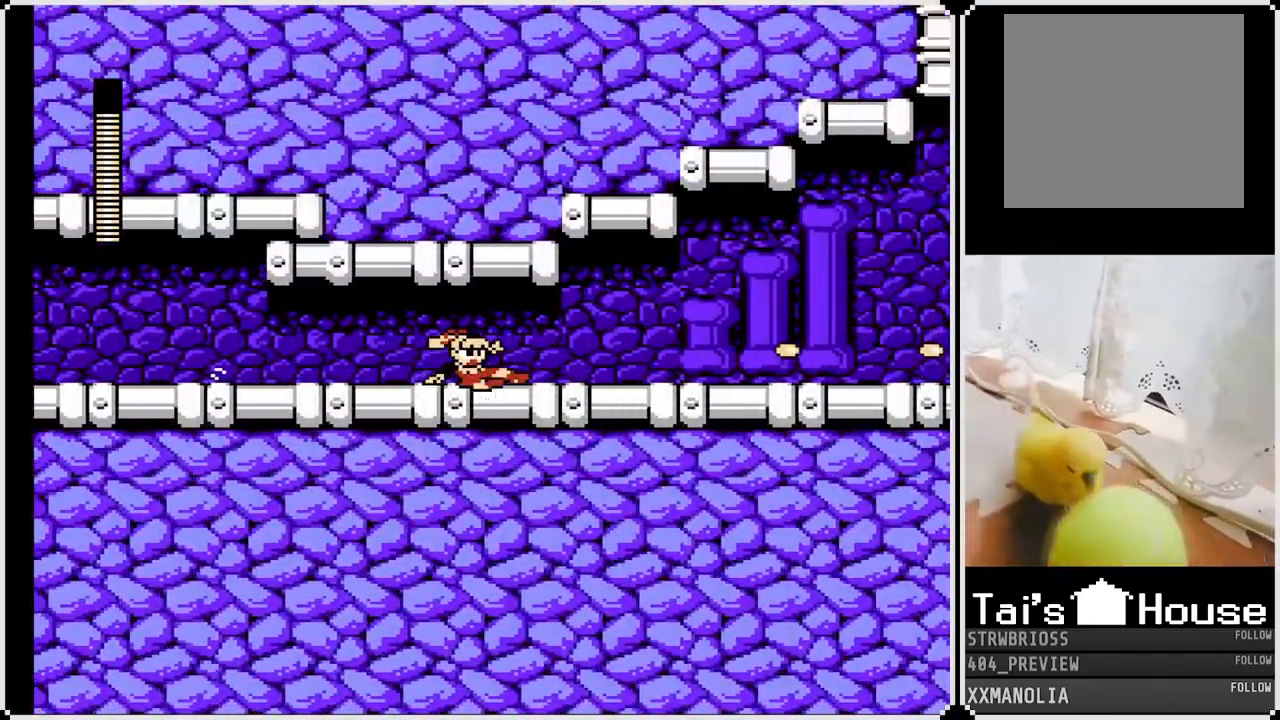
{"dt_ms": 500, "buttons": ["SQUARE", "DPAD_DOWN", "DPAD_RIGHT"], "left_stick": "center", "right_stick": "center", "events": [[150, "CROSS", "down"], [483, "CROSS", "up"]]}
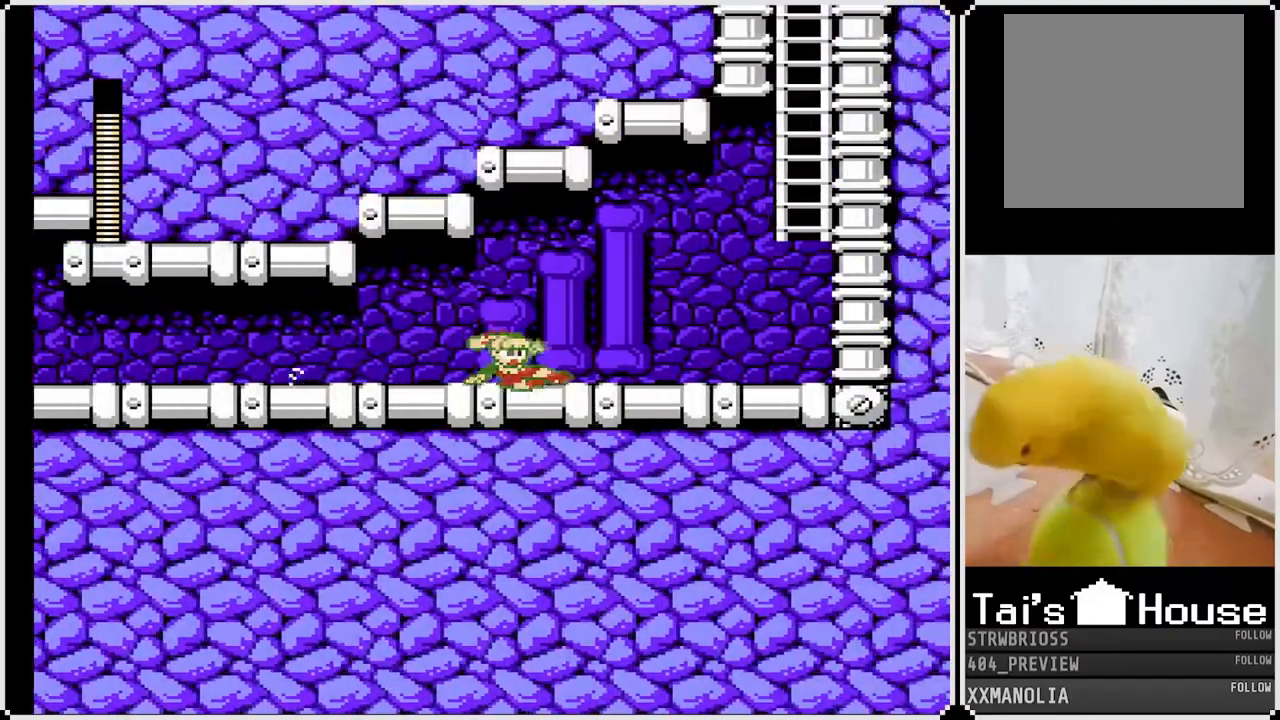
{"dt_ms": 500, "buttons": ["SQUARE", "DPAD_RIGHT"], "left_stick": "center", "right_stick": "center", "events": [[17, "DPAD_DOWN", "up"]]}
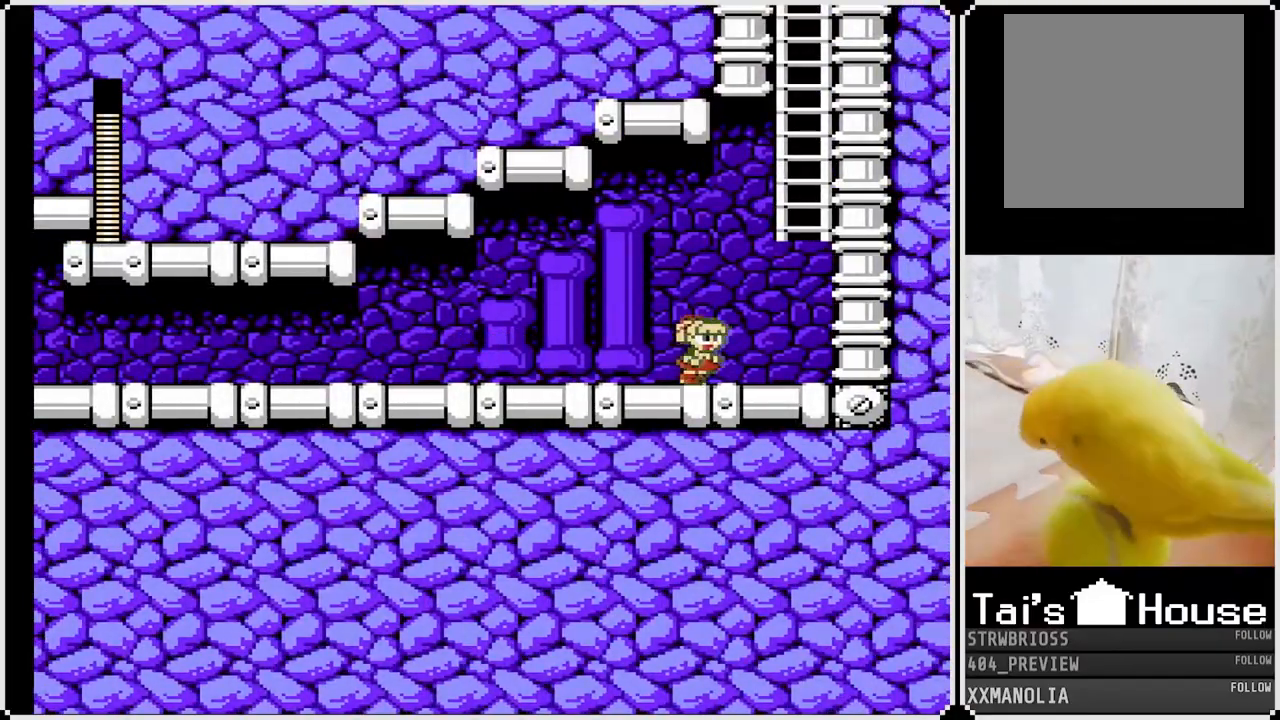
{"dt_ms": 500, "buttons": ["SQUARE", "DPAD_UP"], "left_stick": "center", "right_stick": "center", "events": [[17, "CROSS", "down"], [317, "DPAD_UP", "down"], [350, "DPAD_RIGHT", "up"], [467, "CROSS", "up"]]}
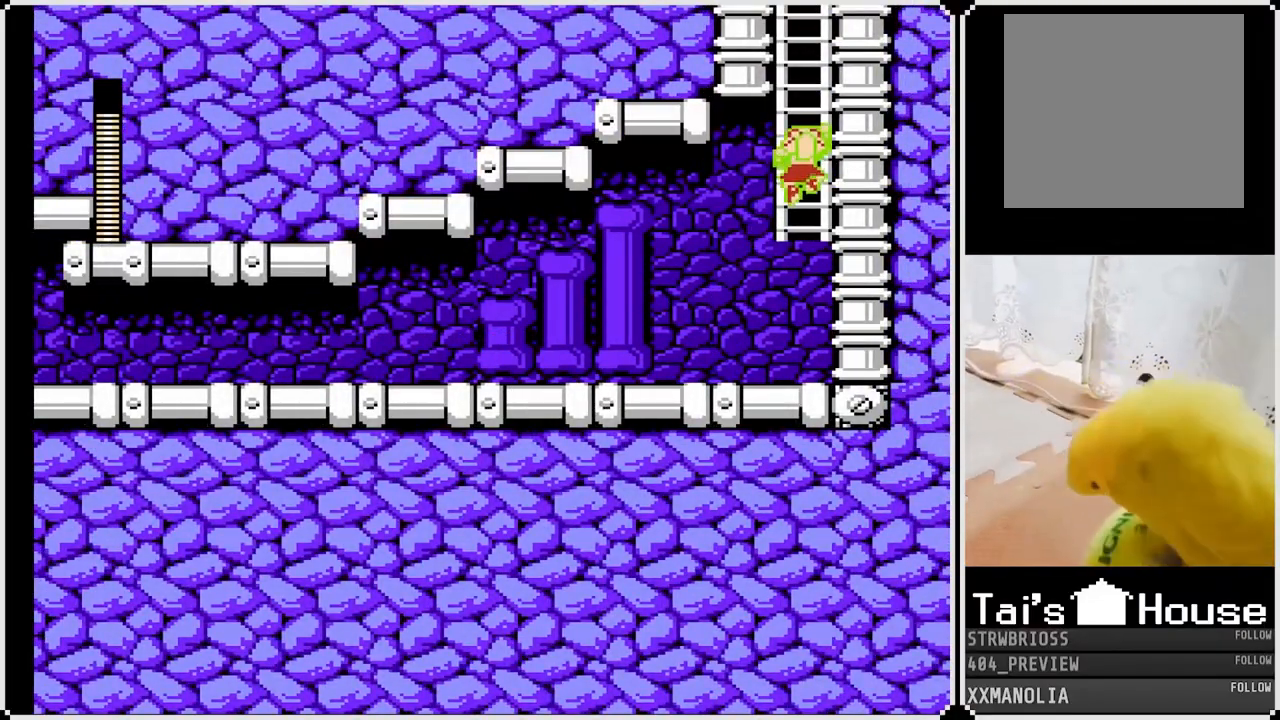
{"dt_ms": 500, "buttons": ["SQUARE", "DPAD_UP"], "left_stick": "center", "right_stick": "center", "events": []}
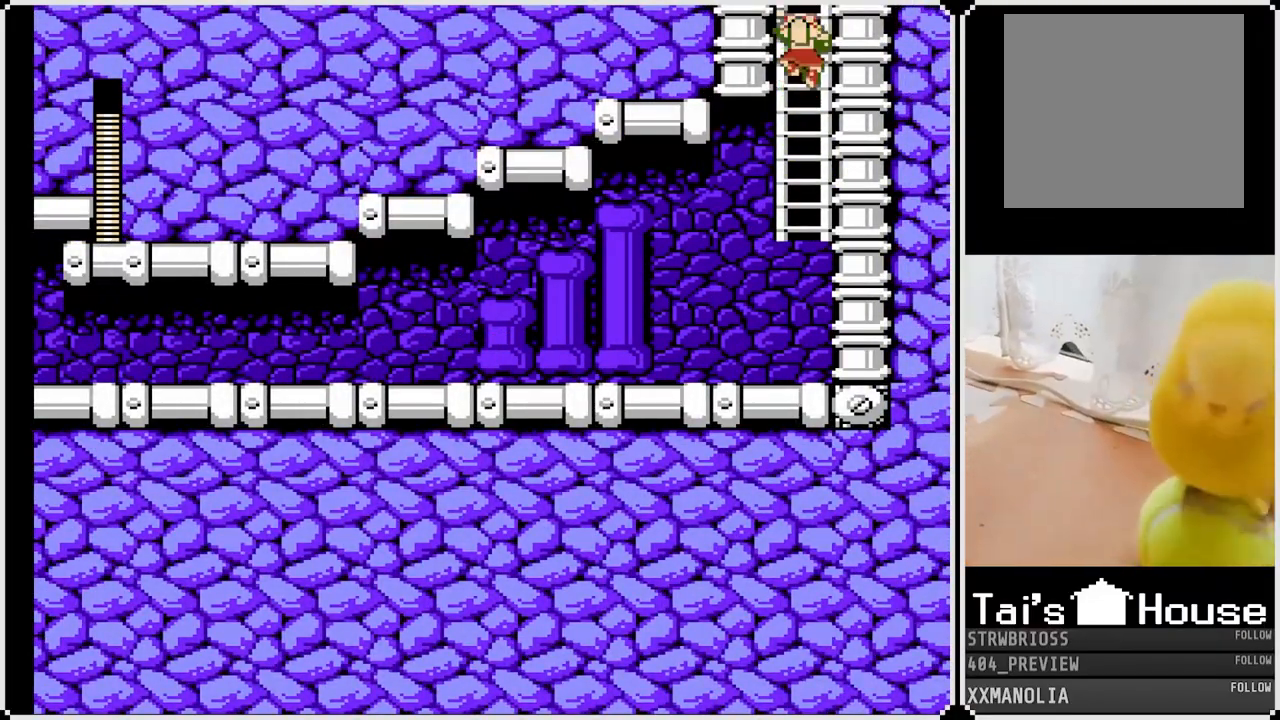
{"dt_ms": 500, "buttons": ["SQUARE", "DPAD_UP"], "left_stick": "center", "right_stick": "center", "events": []}
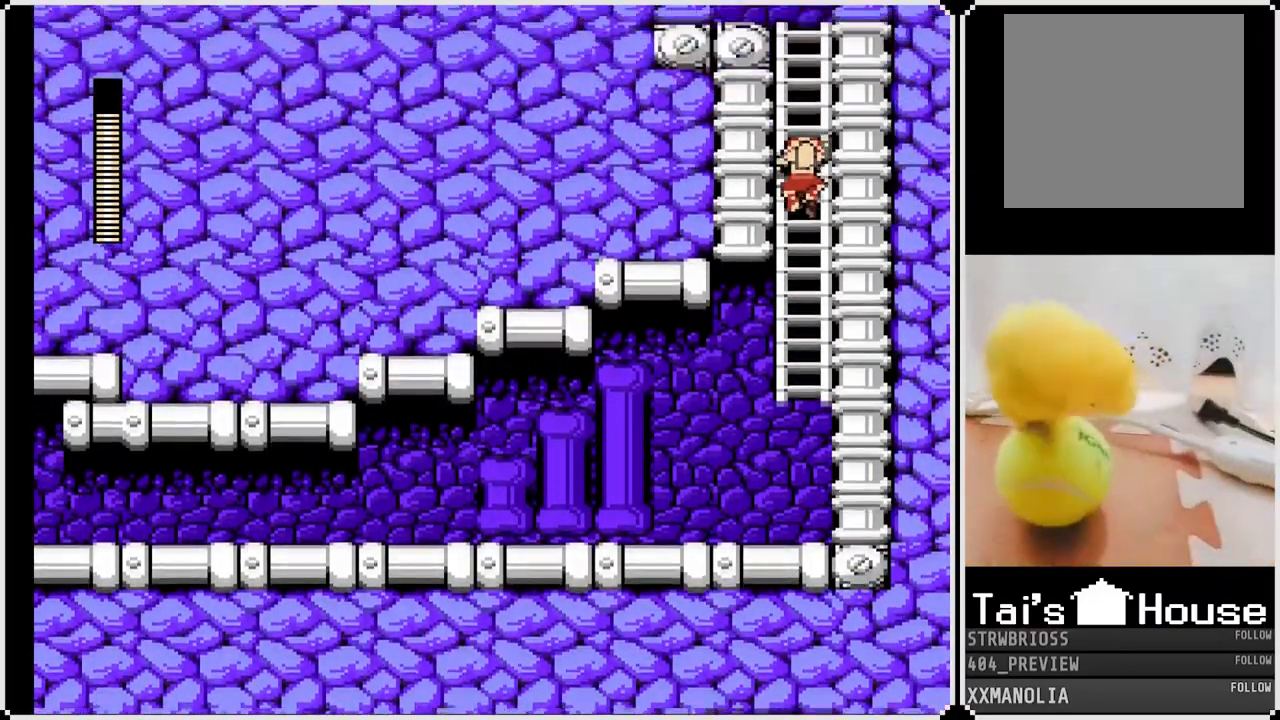
{"dt_ms": 500, "buttons": ["SQUARE", "DPAD_UP"], "left_stick": "center", "right_stick": "center", "events": []}
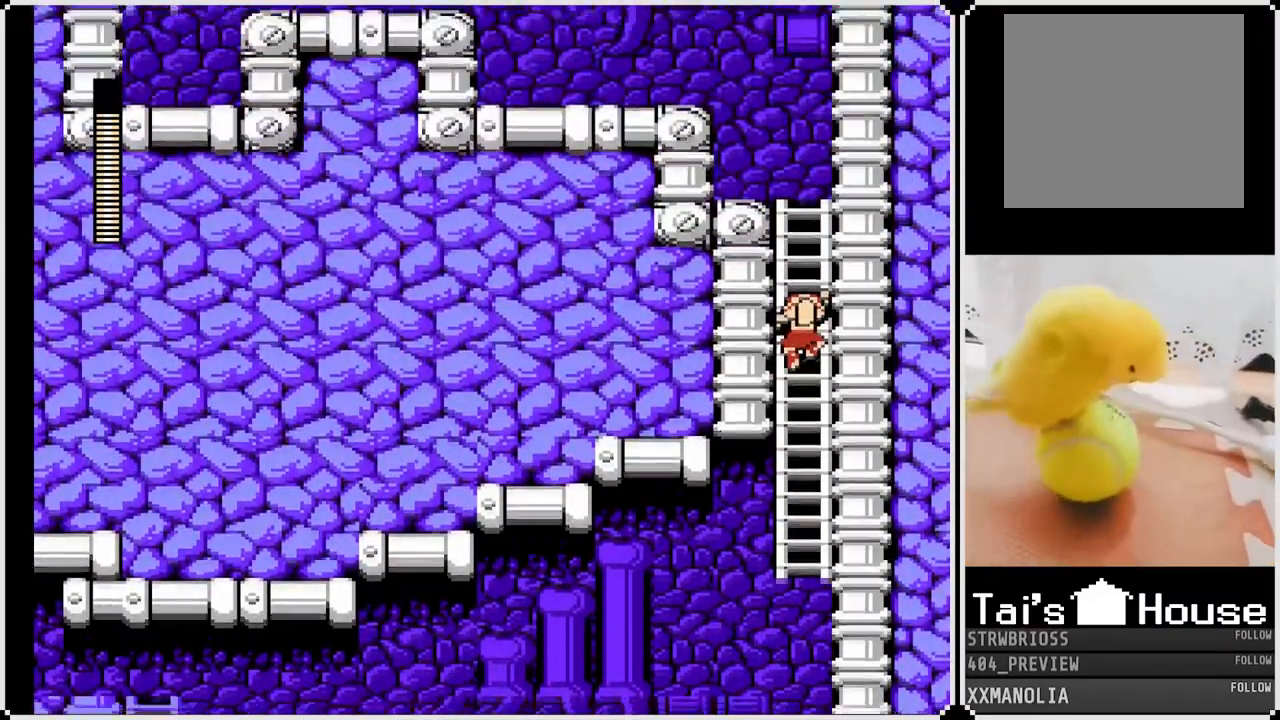
{"dt_ms": 500, "buttons": ["SQUARE", "DPAD_UP"], "left_stick": "center", "right_stick": "center", "events": []}
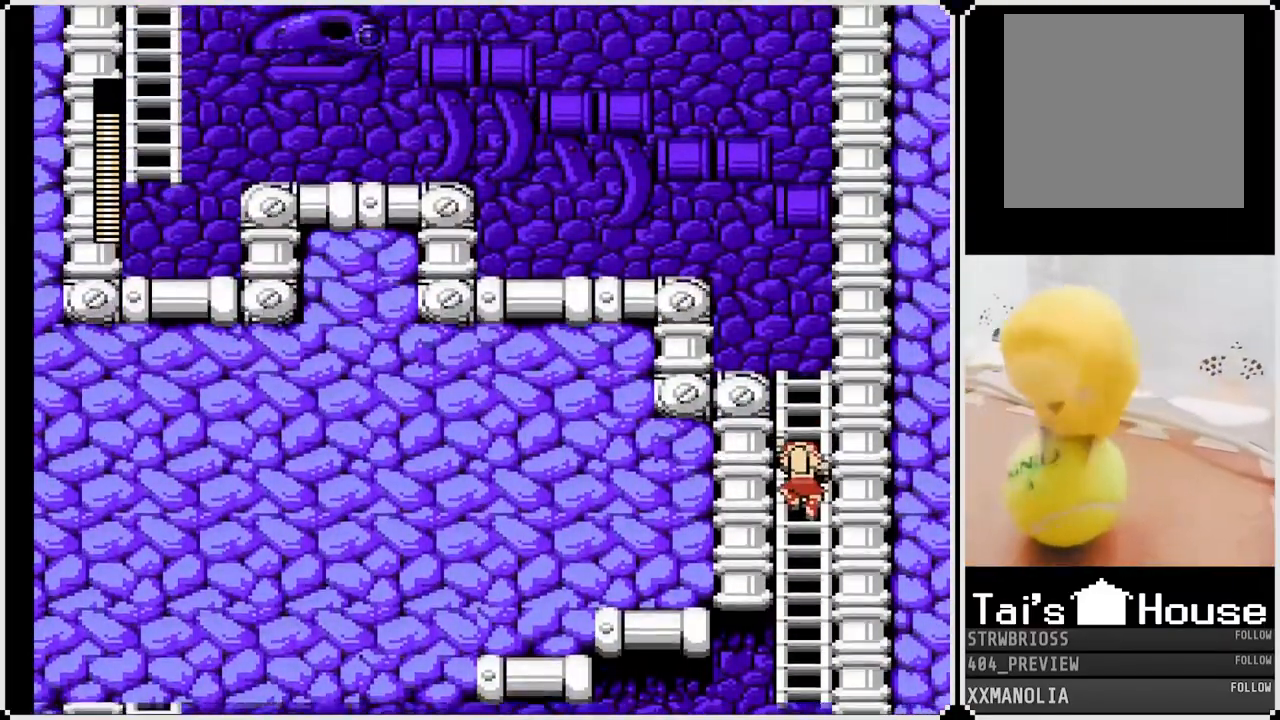
{"dt_ms": 1000, "buttons": ["CROSS", "SQUARE", "DPAD_UP"], "left_stick": "center", "right_stick": "center"}
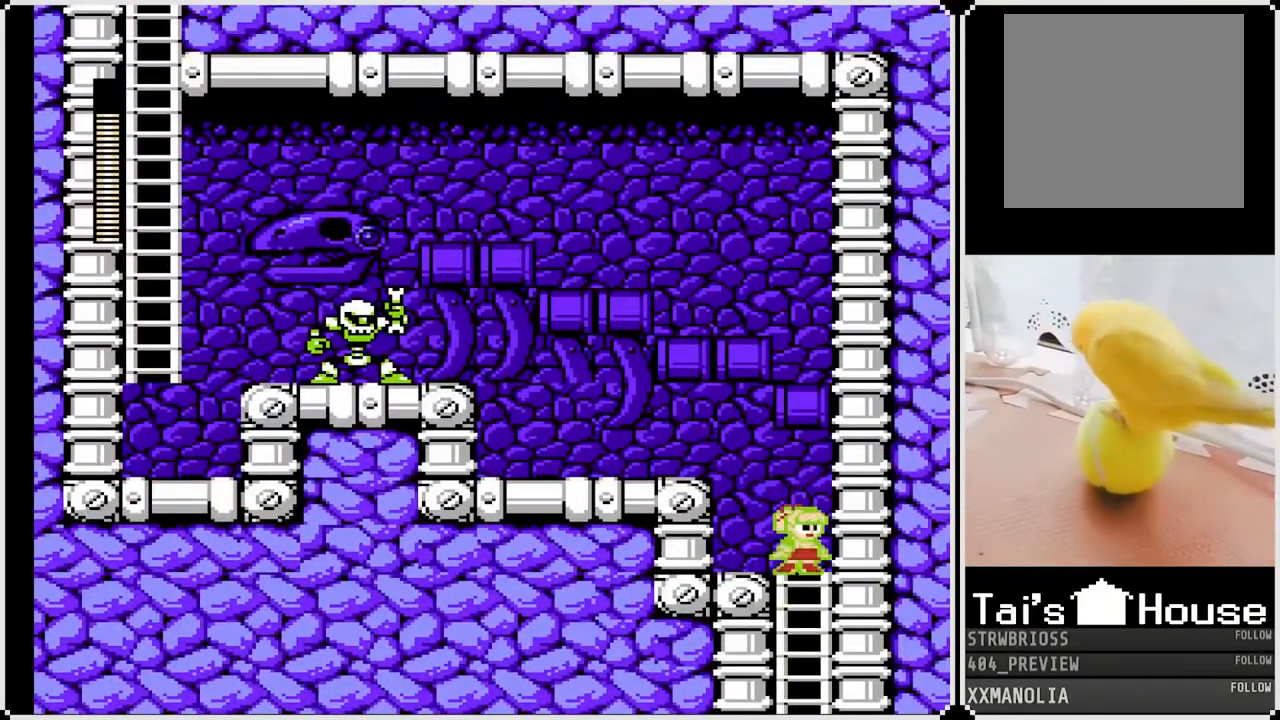
{"dt_ms": 500, "buttons": ["CROSS", "SQUARE", "DPAD_LEFT"], "left_stick": "center", "right_stick": "center", "events": [[17, "DPAD_LEFT", "down"], [250, "CROSS", "up"], [283, "DPAD_UP", "up"], [467, "CROSS", "down"]]}
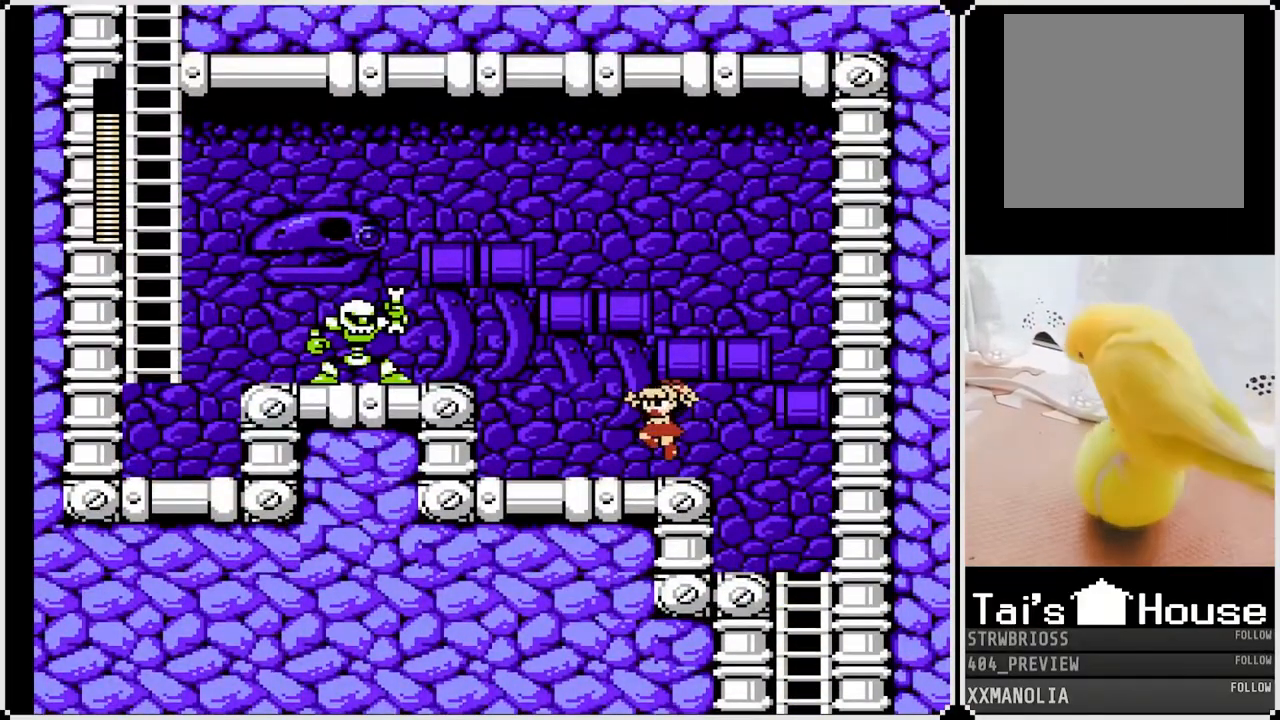
{"dt_ms": 500, "buttons": ["SQUARE", "DPAD_LEFT"], "left_stick": "center", "right_stick": "center", "events": [[117, "CROSS", "up"], [117, "SQUARE", "up"], [217, "SQUARE", "down"]]}
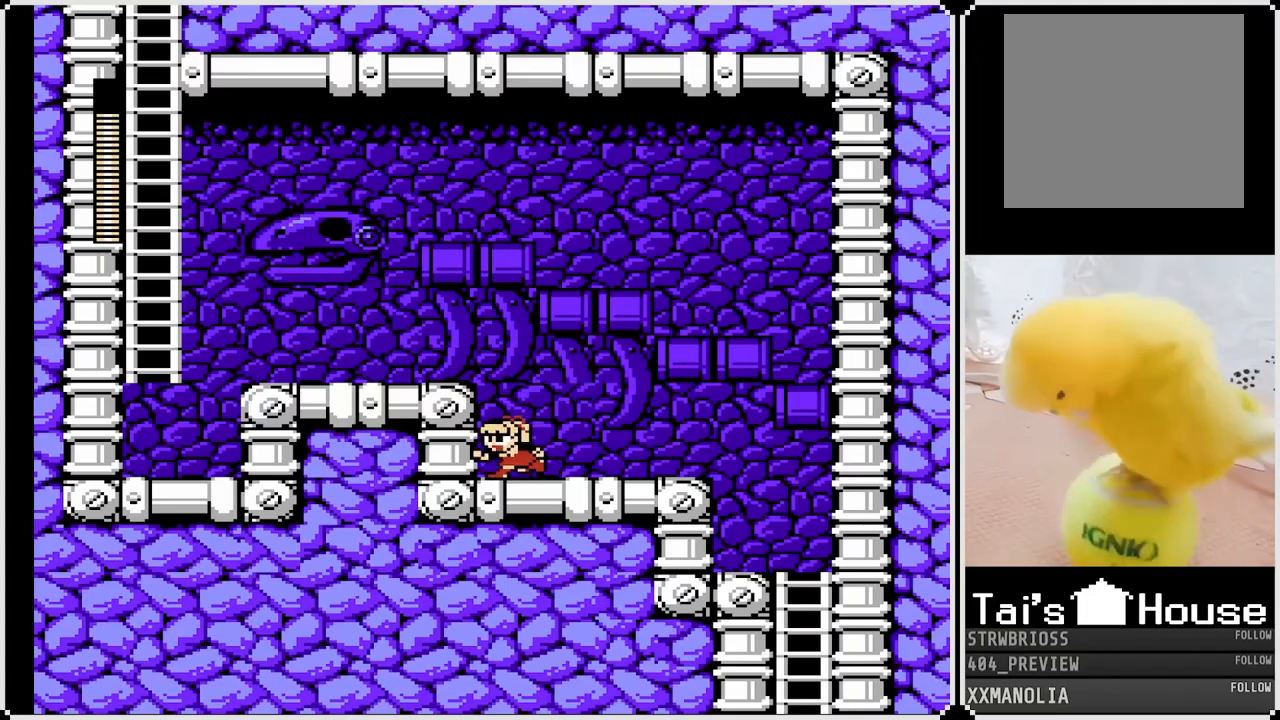
{"dt_ms": 500, "buttons": ["SQUARE", "DPAD_LEFT"], "left_stick": "center", "right_stick": "center", "events": [[33, "CROSS", "down"], [267, "CROSS", "up"]]}
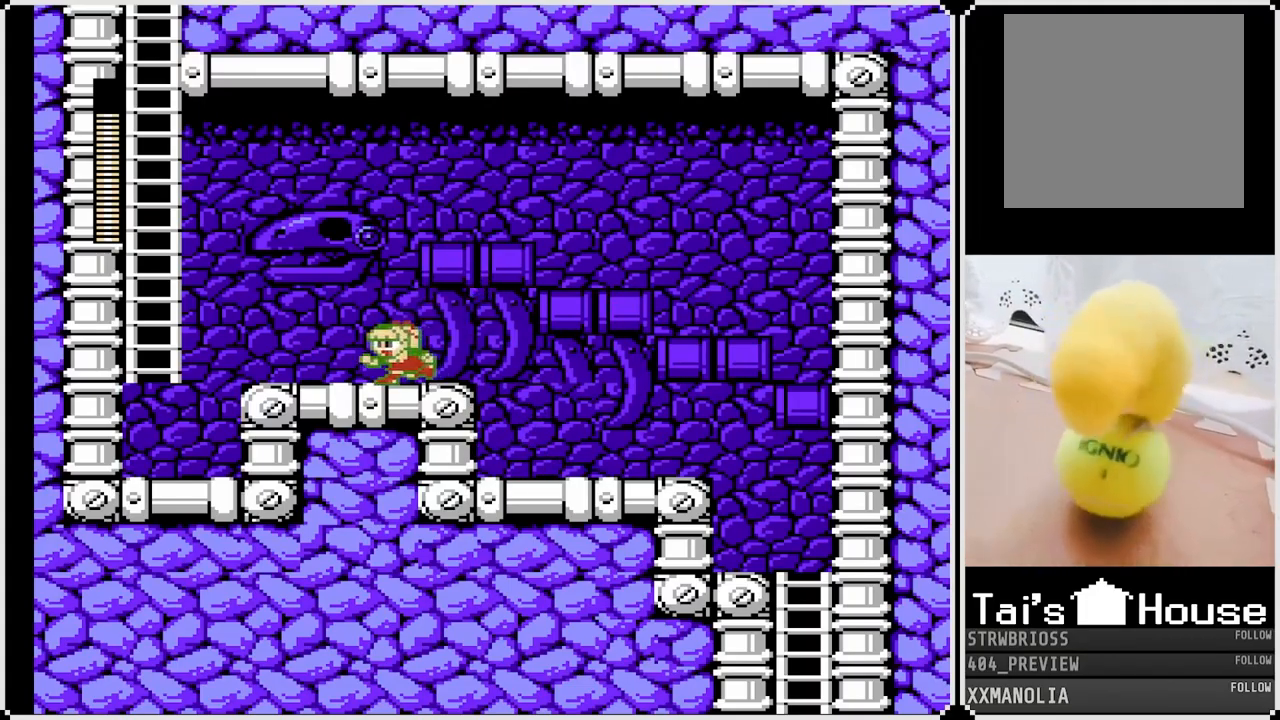
{"dt_ms": 500, "buttons": ["SQUARE", "DPAD_LEFT"], "left_stick": "center", "right_stick": "center", "events": []}
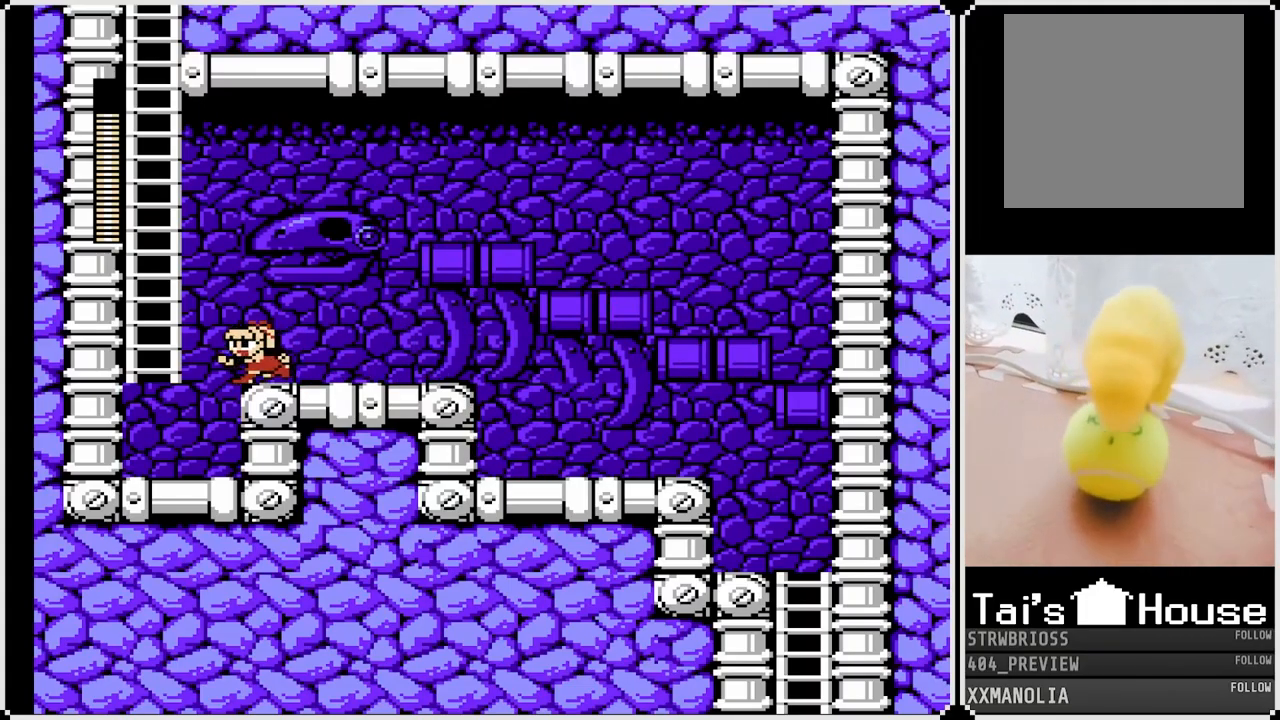
{"dt_ms": 500, "buttons": ["SQUARE", "DPAD_UP"], "left_stick": "center", "right_stick": "center", "events": [[33, "CROSS", "down"], [400, "DPAD_UP", "down"], [417, "CROSS", "up"], [417, "DPAD_LEFT", "up"]]}
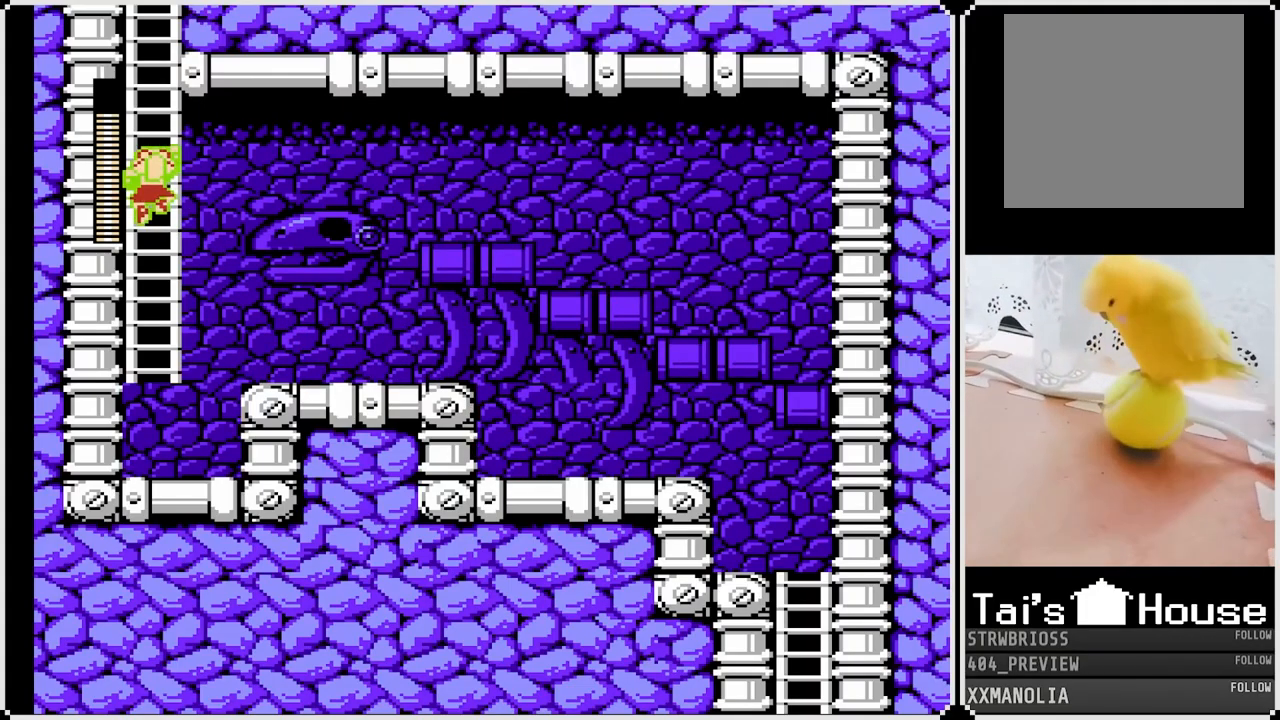
{"dt_ms": 500, "buttons": ["SQUARE", "DPAD_UP"], "left_stick": "center", "right_stick": "center", "events": []}
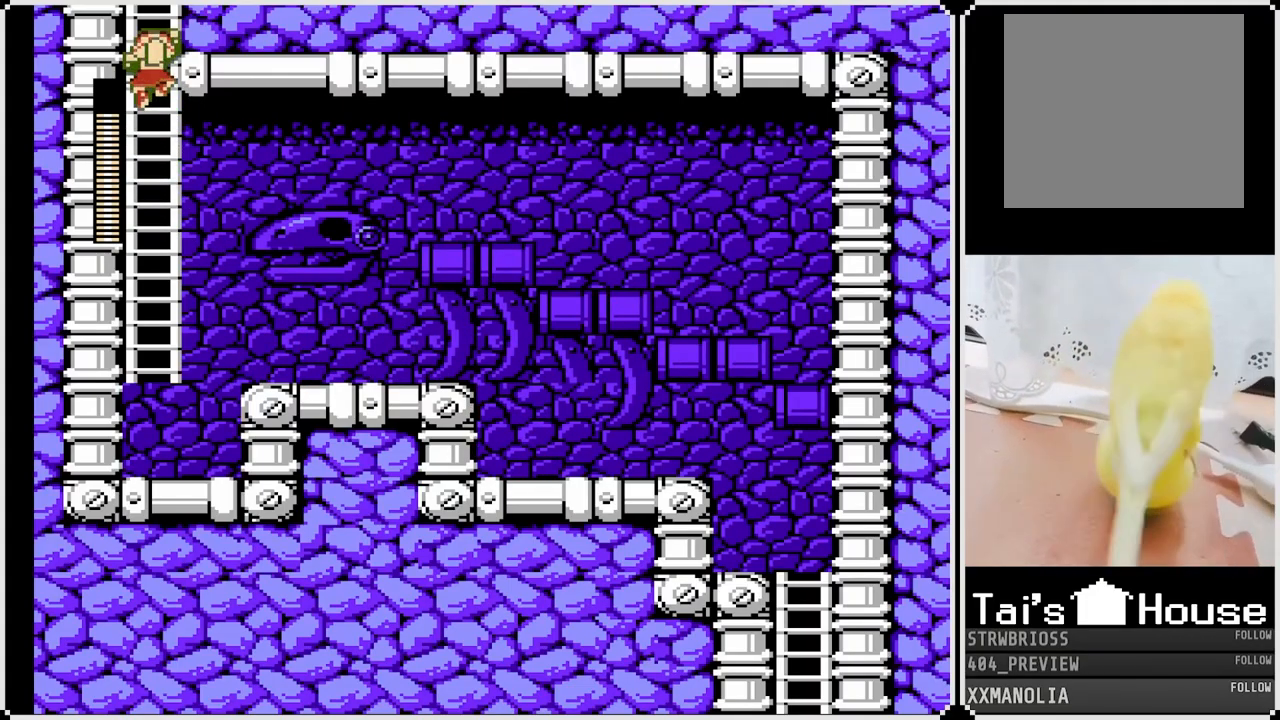
{"dt_ms": 500, "buttons": ["SQUARE", "DPAD_UP"], "left_stick": "center", "right_stick": "center", "events": []}
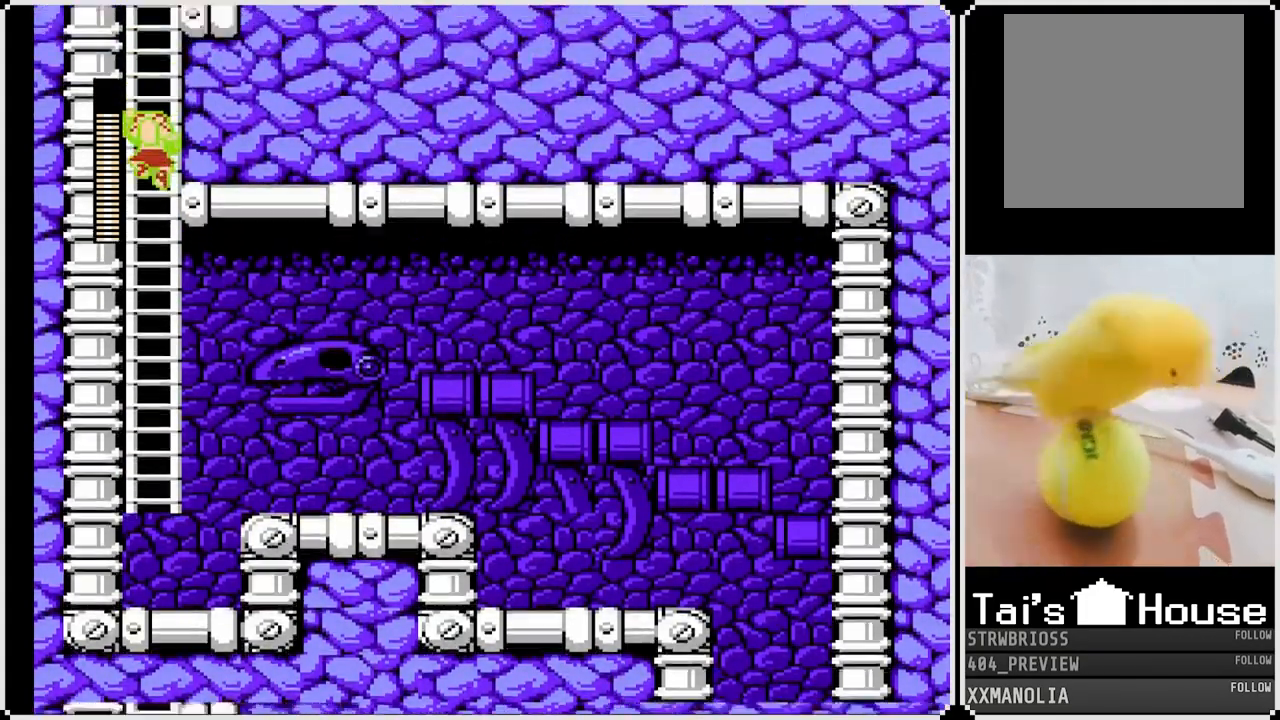
{"dt_ms": 500, "buttons": ["SQUARE", "DPAD_UP"], "left_stick": "center", "right_stick": "center", "events": [[17, "DPAD_UP", "up"], [133, "DPAD_UP", "down"]]}
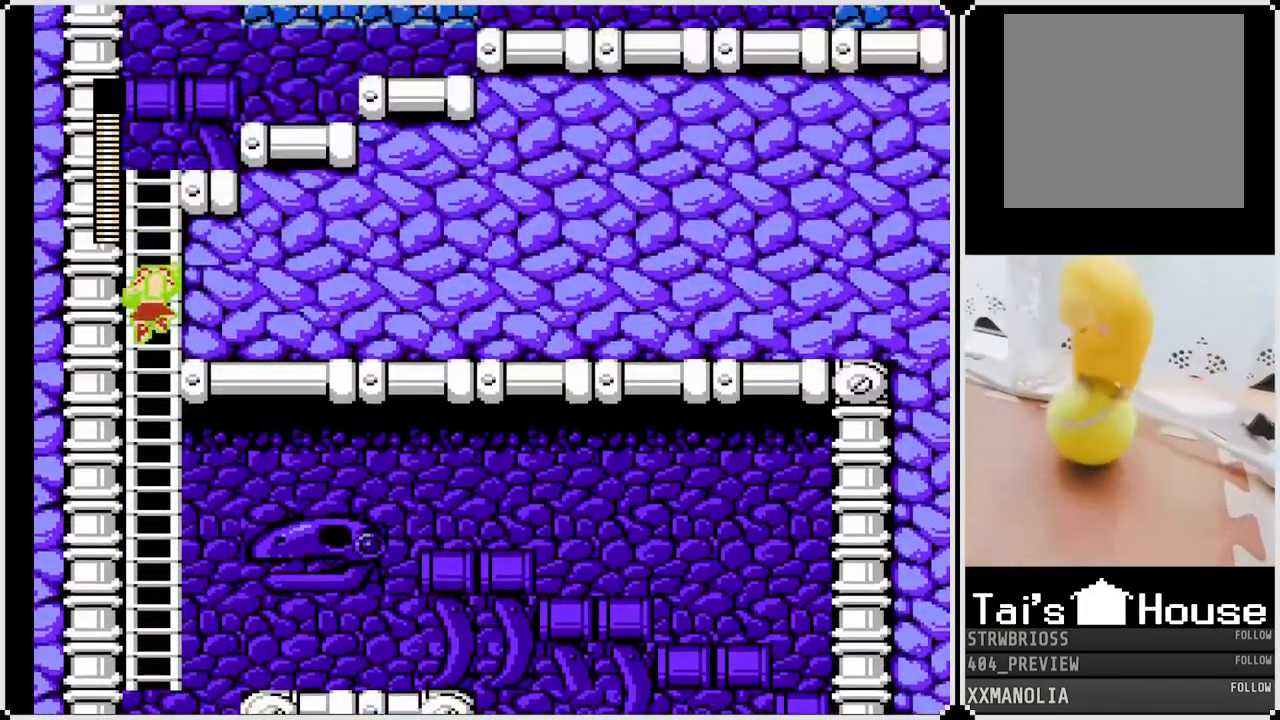
{"dt_ms": 500, "buttons": ["SQUARE", "DPAD_UP"], "left_stick": "center", "right_stick": "center", "events": []}
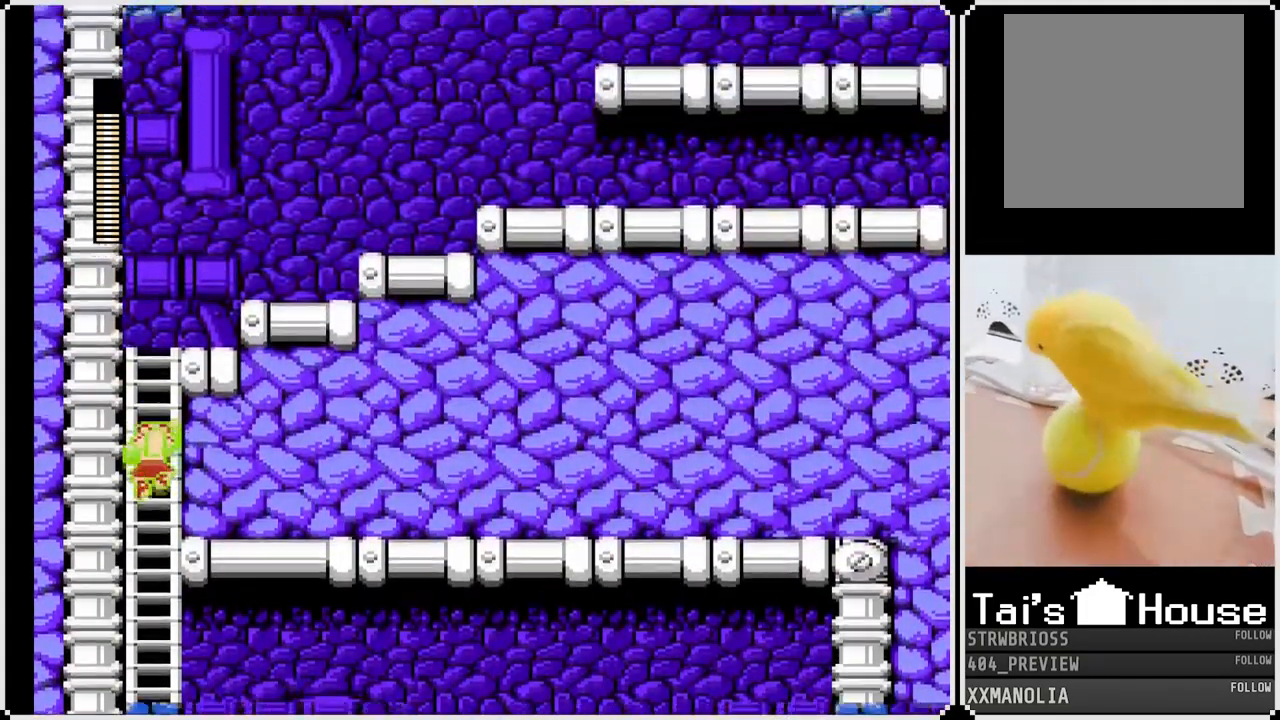
{"dt_ms": 500, "buttons": ["SQUARE", "DPAD_UP"], "left_stick": "center", "right_stick": "center", "events": []}
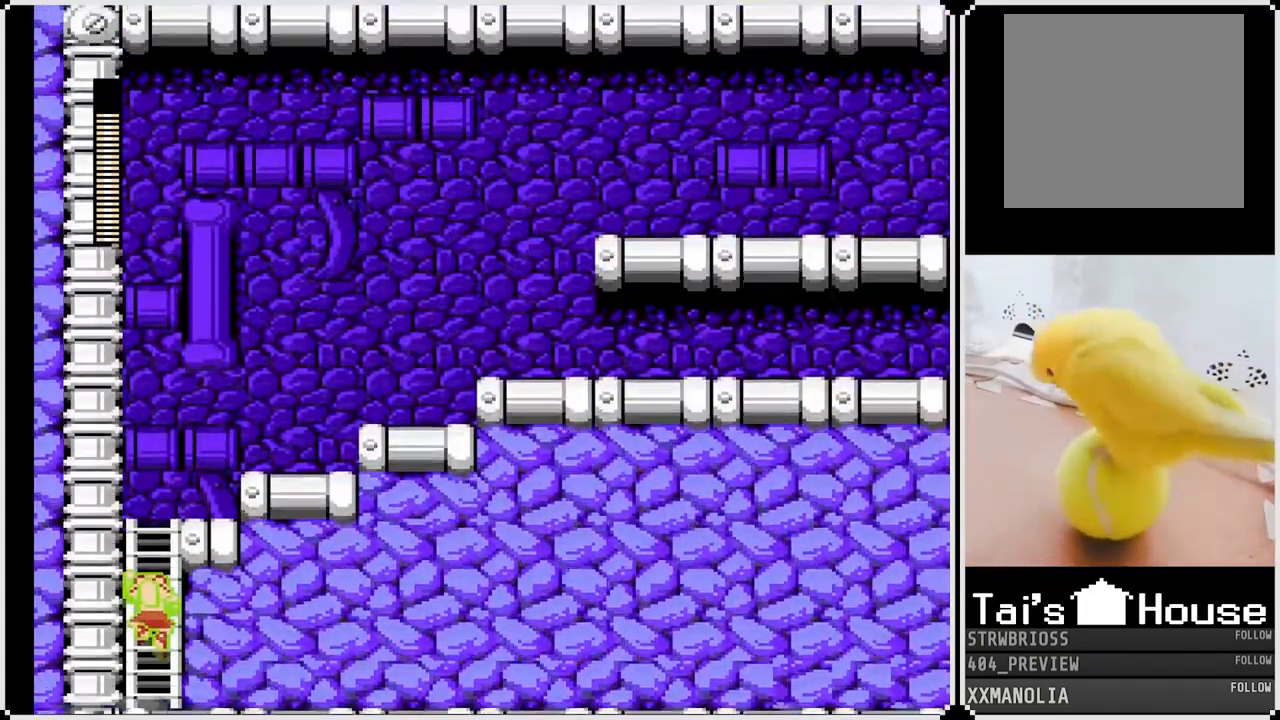
{"dt_ms": 500, "buttons": ["SQUARE", "DPAD_UP"], "left_stick": "center", "right_stick": "center", "events": []}